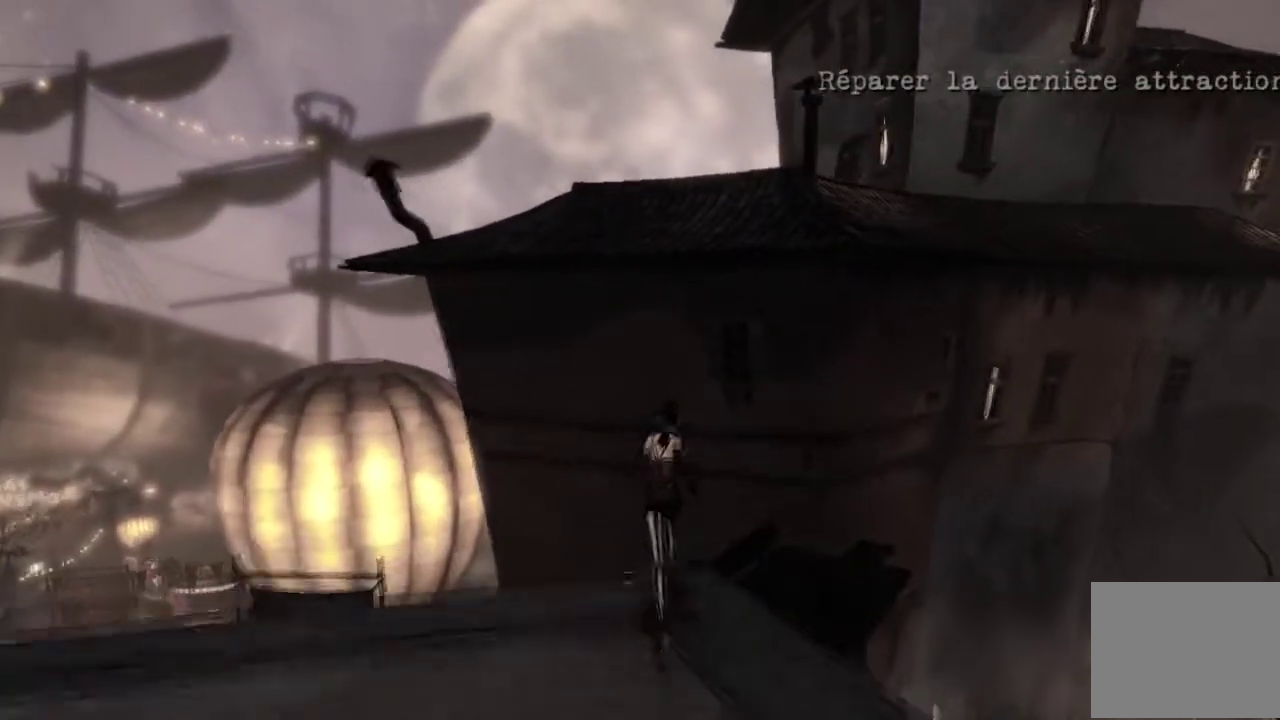
Gameplay with a controller (Xbox layout); each line is a JSON object with the inputs held at the frame after it. "events" lists button and stick changes between this image and that frame as [ms after this image, input, new state], when the widget could be followed in between. Not read: L1 L2 L3 R1 R2 R3.
{"buttons": ["A", "B"], "left_stick": "up", "right_stick": "center", "events": [[100, "A", "down"], [200, "left_stick", "up"], [300, "B", "down"]]}
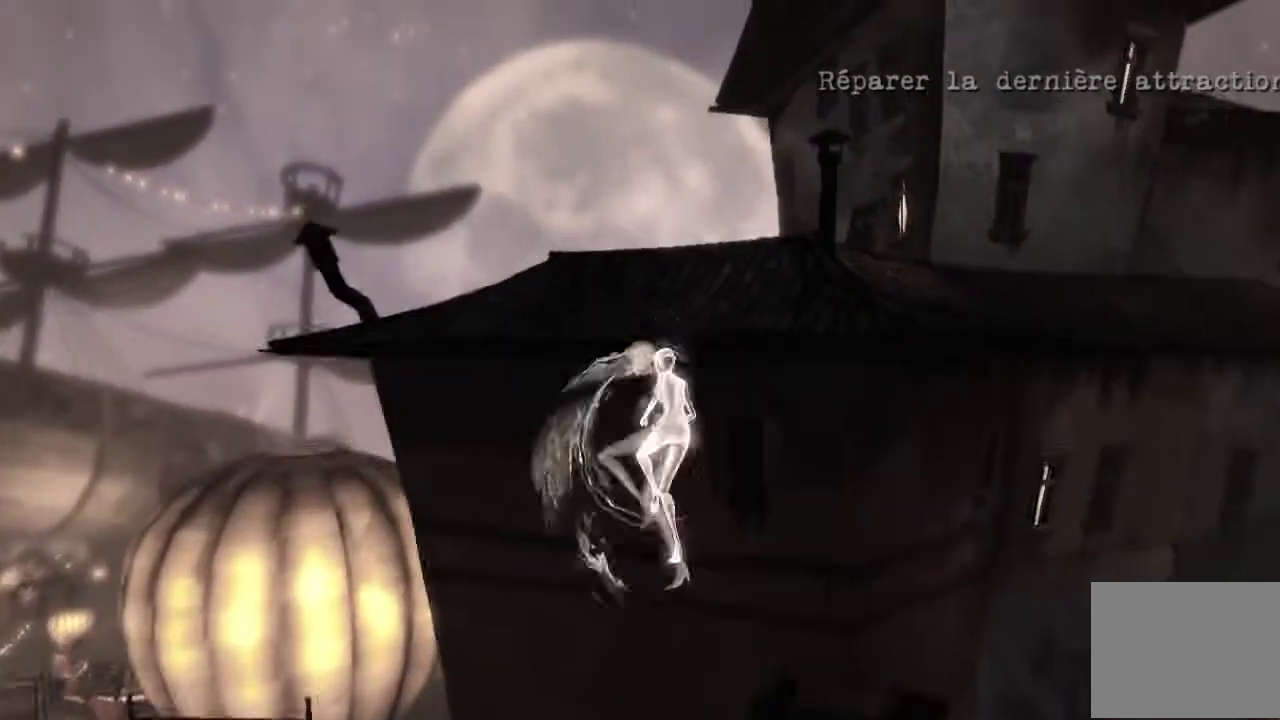
{"buttons": ["A"], "left_stick": "up", "right_stick": "center", "events": [[67, "B", "up"], [100, "A", "up"], [234, "A", "down"]]}
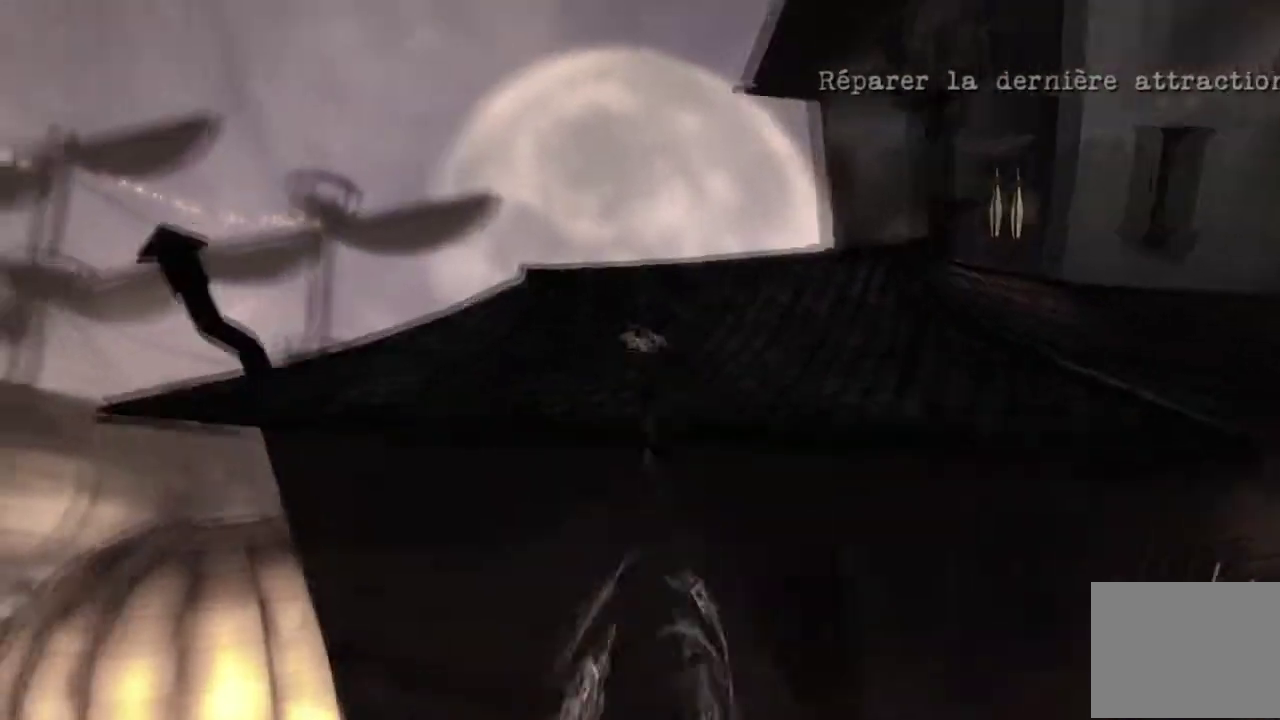
{"buttons": ["A"], "left_stick": "up-right", "right_stick": "center", "events": [[233, "left_stick", "up-right"]]}
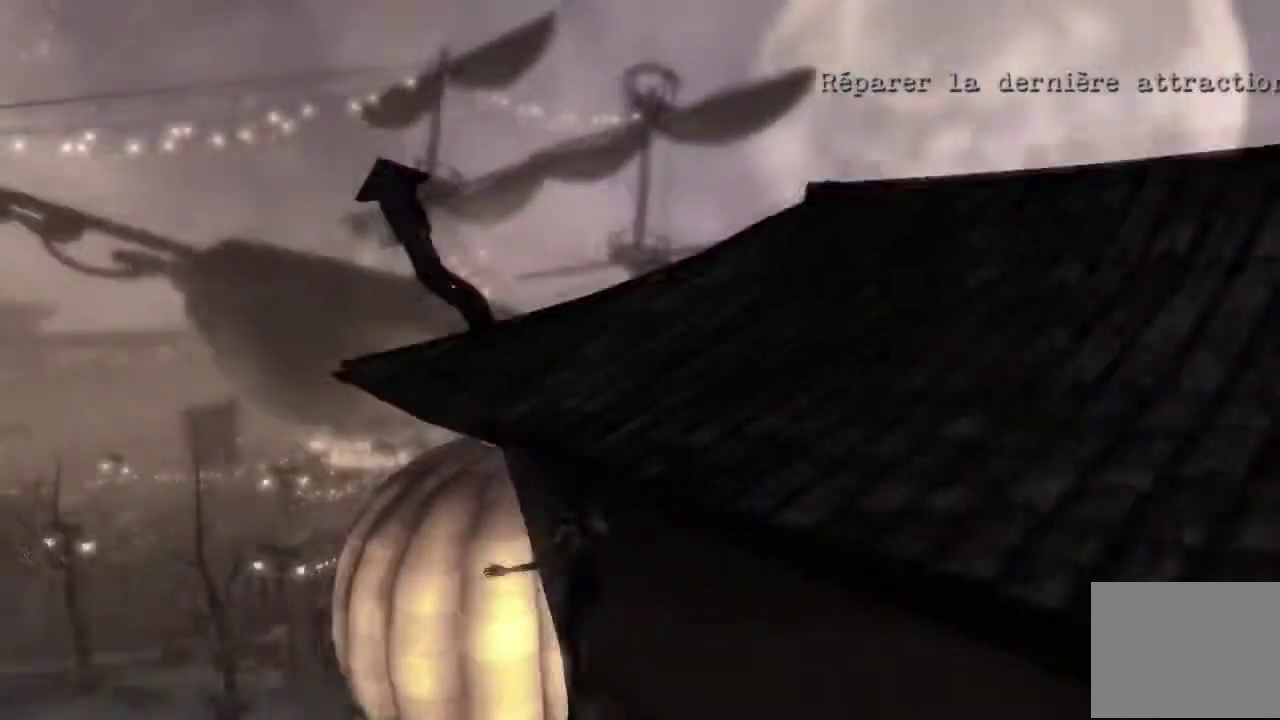
{"buttons": [], "left_stick": "center", "right_stick": "right", "events": [[33, "left_stick", "up"], [67, "A", "up"], [134, "left_stick", "center"], [267, "right_stick", "right"]]}
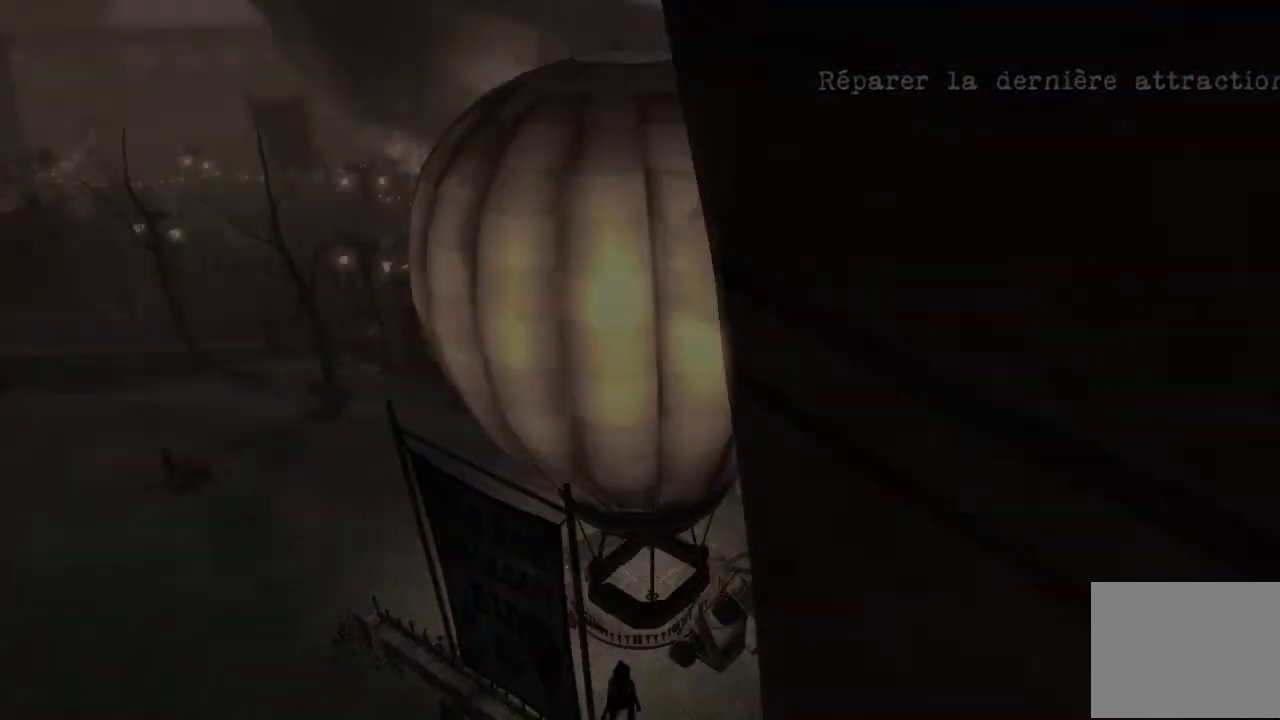
{"buttons": [], "left_stick": "center", "right_stick": "center", "events": [[100, "right_stick", "center"]]}
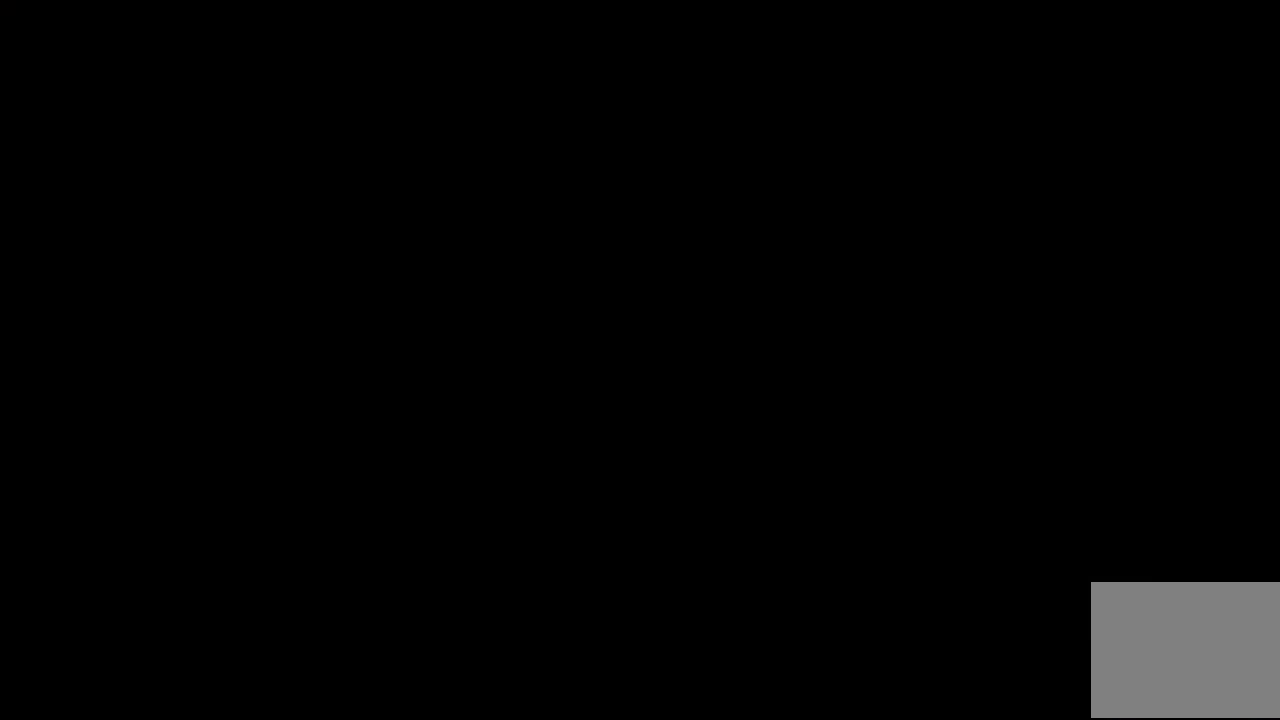
{"buttons": [], "left_stick": "center", "right_stick": "center", "events": []}
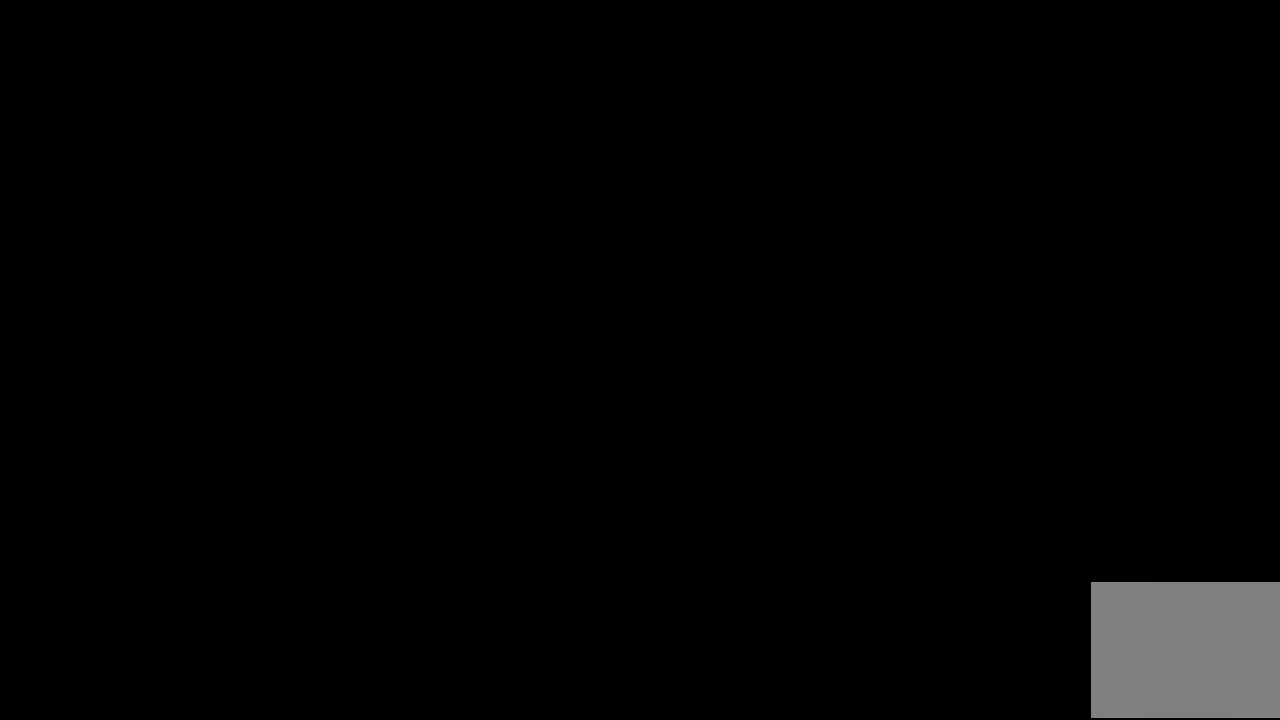
{"buttons": [], "left_stick": "center", "right_stick": "center", "events": []}
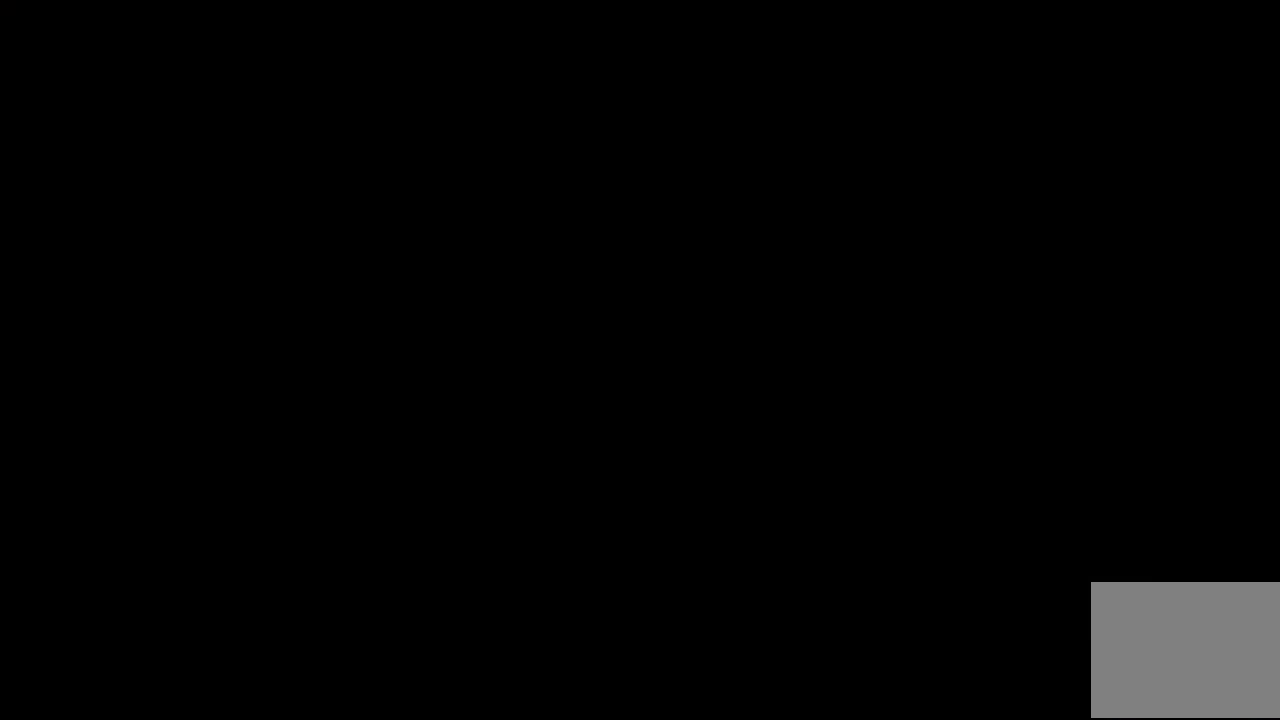
{"buttons": [], "left_stick": "center", "right_stick": "center", "events": []}
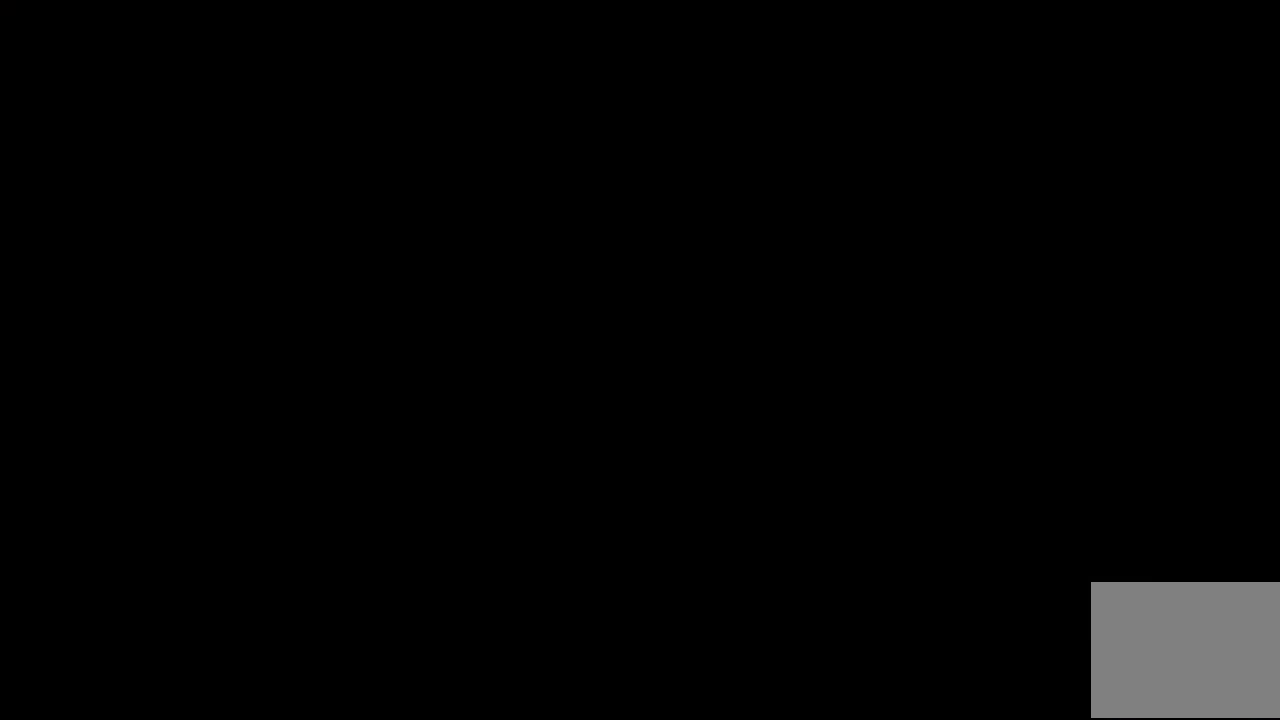
{"buttons": [], "left_stick": "center", "right_stick": "center", "events": []}
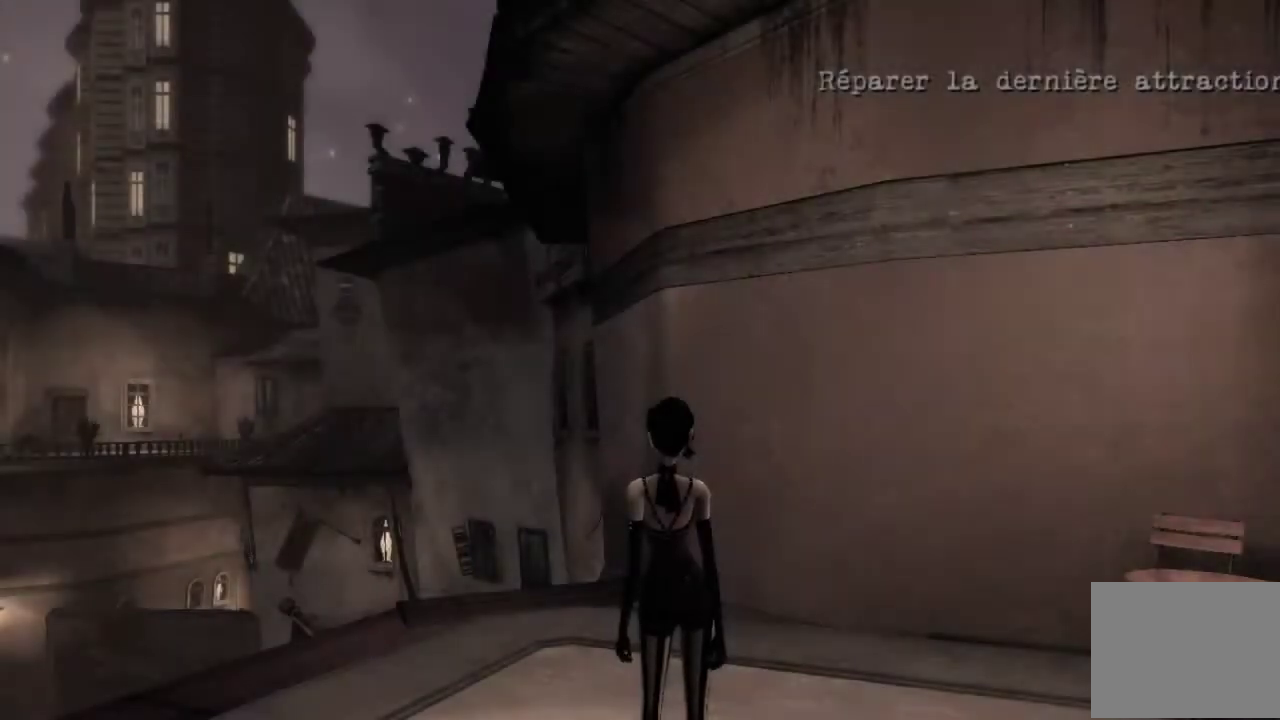
{"buttons": [], "left_stick": "left", "right_stick": "left", "events": [[33, "left_stick", "up"], [66, "right_stick", "down-left"], [167, "left_stick", "up-left"], [267, "left_stick", "left"], [267, "right_stick", "left"]]}
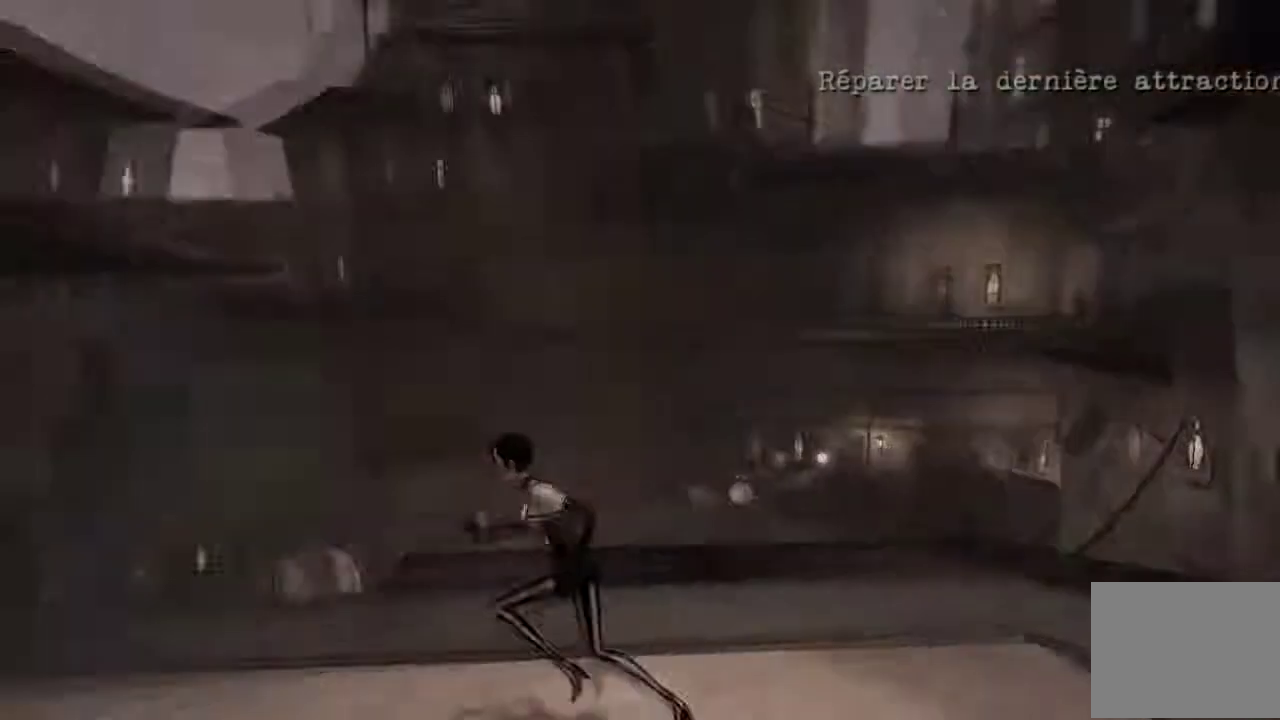
{"buttons": [], "left_stick": "up-left", "right_stick": "center", "events": [[234, "left_stick", "center"], [234, "right_stick", "center"], [434, "left_stick", "up-left"]]}
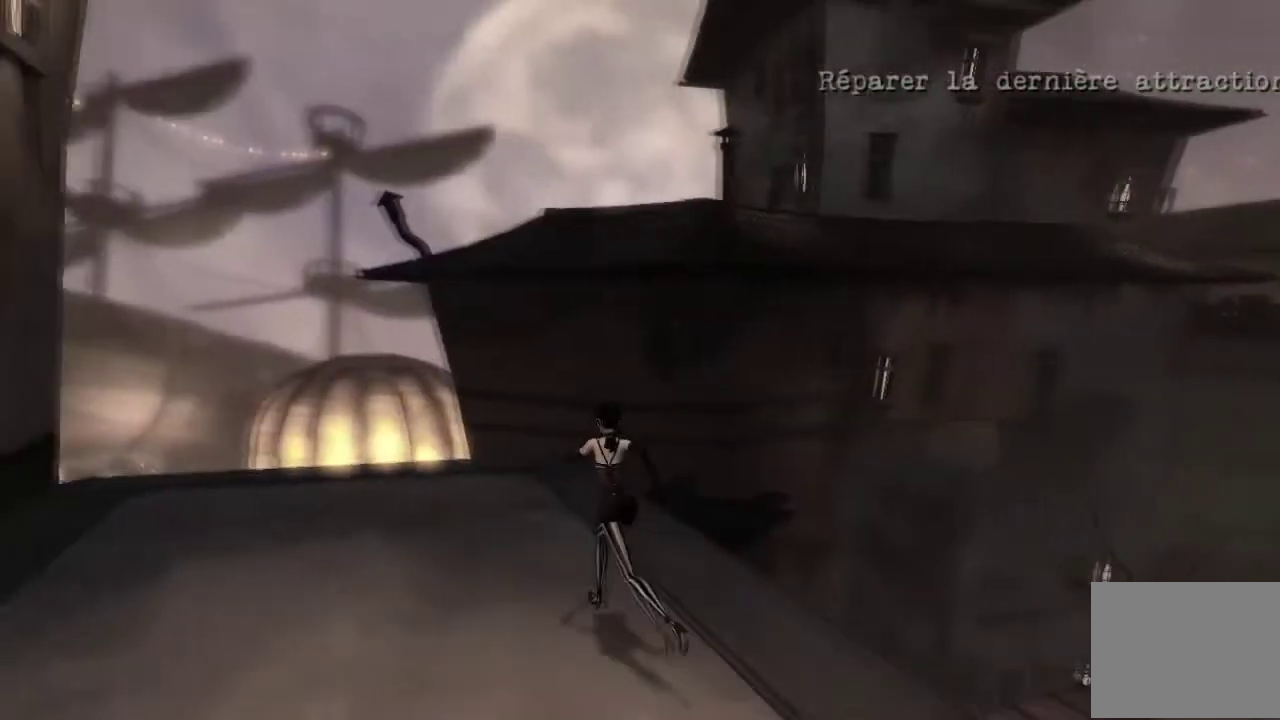
{"buttons": [], "left_stick": "up", "right_stick": "center", "events": [[167, "left_stick", "up"]]}
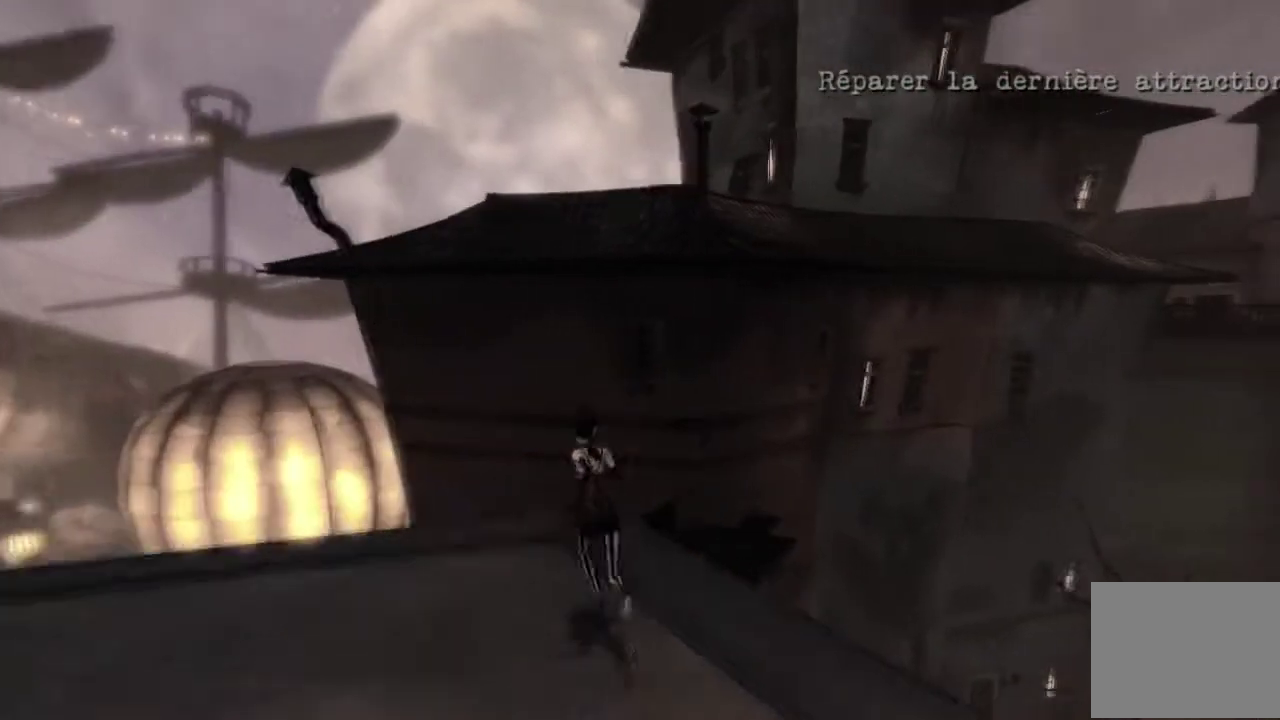
{"buttons": ["A"], "left_stick": "up", "right_stick": "center", "events": [[34, "left_stick", "center"], [234, "left_stick", "up"], [434, "A", "down"]]}
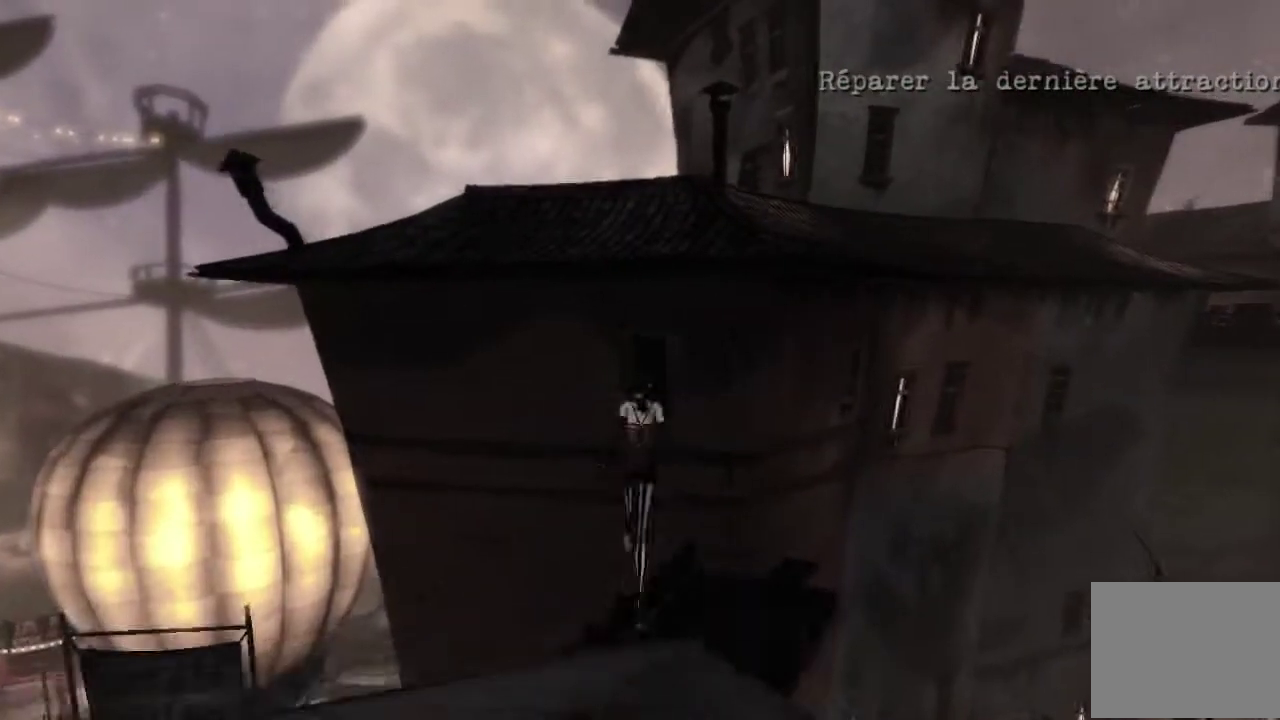
{"buttons": [], "left_stick": "up", "right_stick": "center", "events": [[133, "B", "down"], [400, "B", "up"], [467, "A", "up"]]}
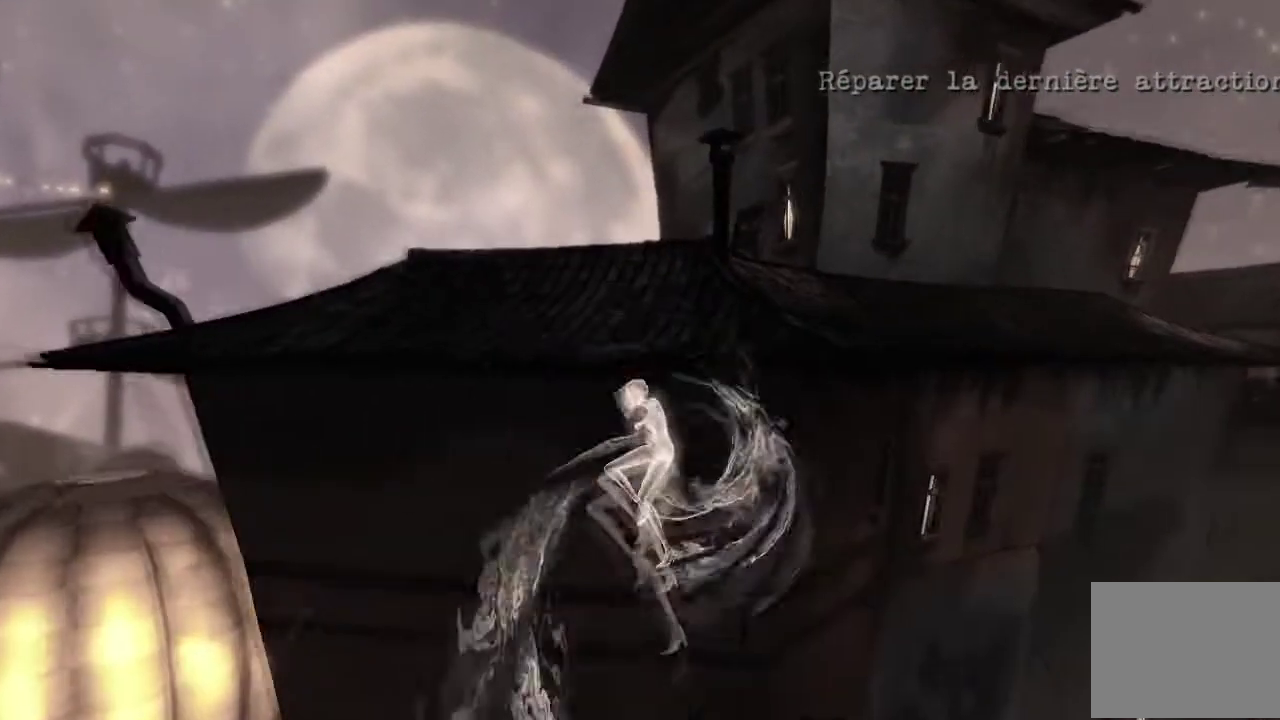
{"buttons": ["A"], "left_stick": "up", "right_stick": "center", "events": [[67, "A", "down"]]}
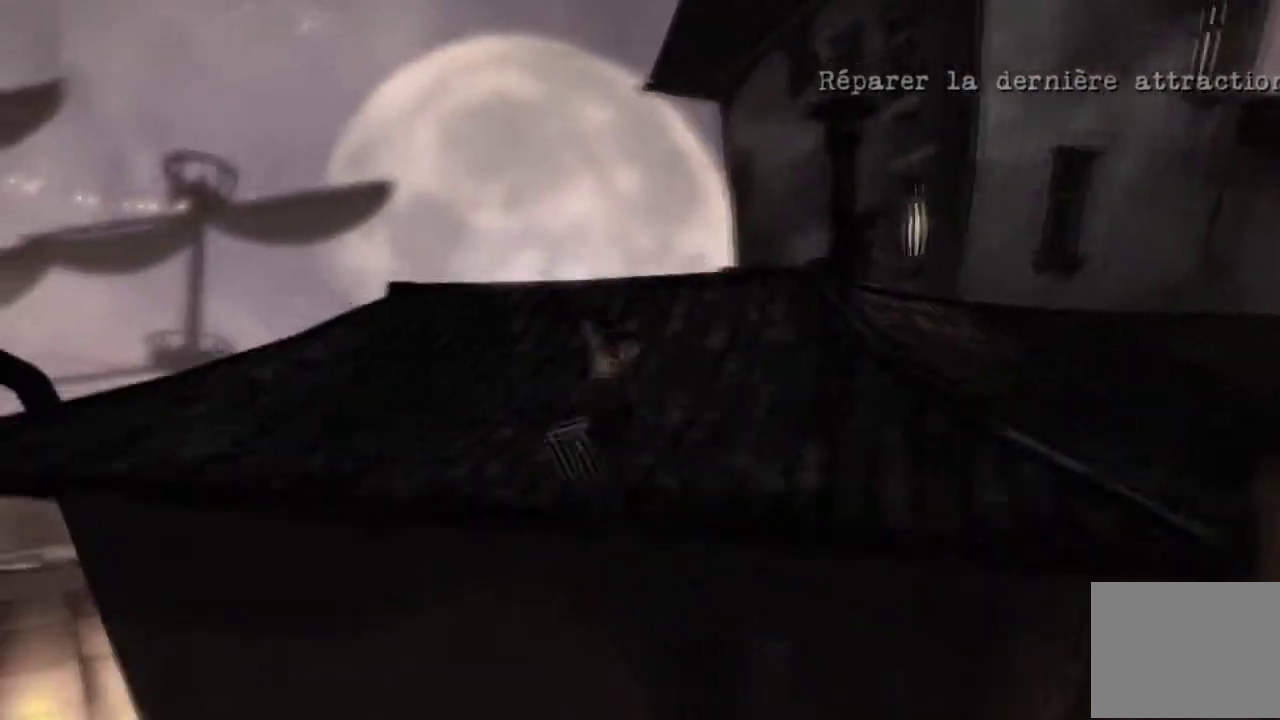
{"buttons": [], "left_stick": "left", "right_stick": "center", "events": [[400, "A", "up"], [400, "left_stick", "up-left"], [467, "left_stick", "left"]]}
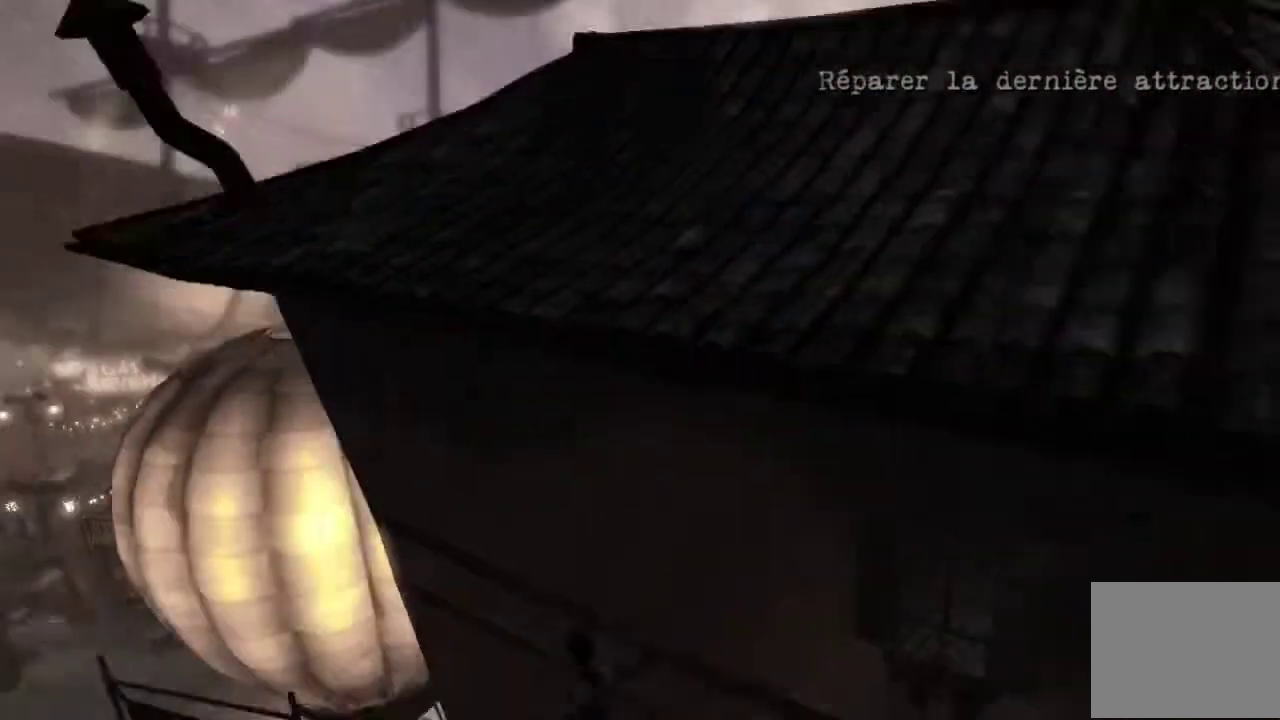
{"buttons": [], "left_stick": "center", "right_stick": "center", "events": [[34, "left_stick", "center"]]}
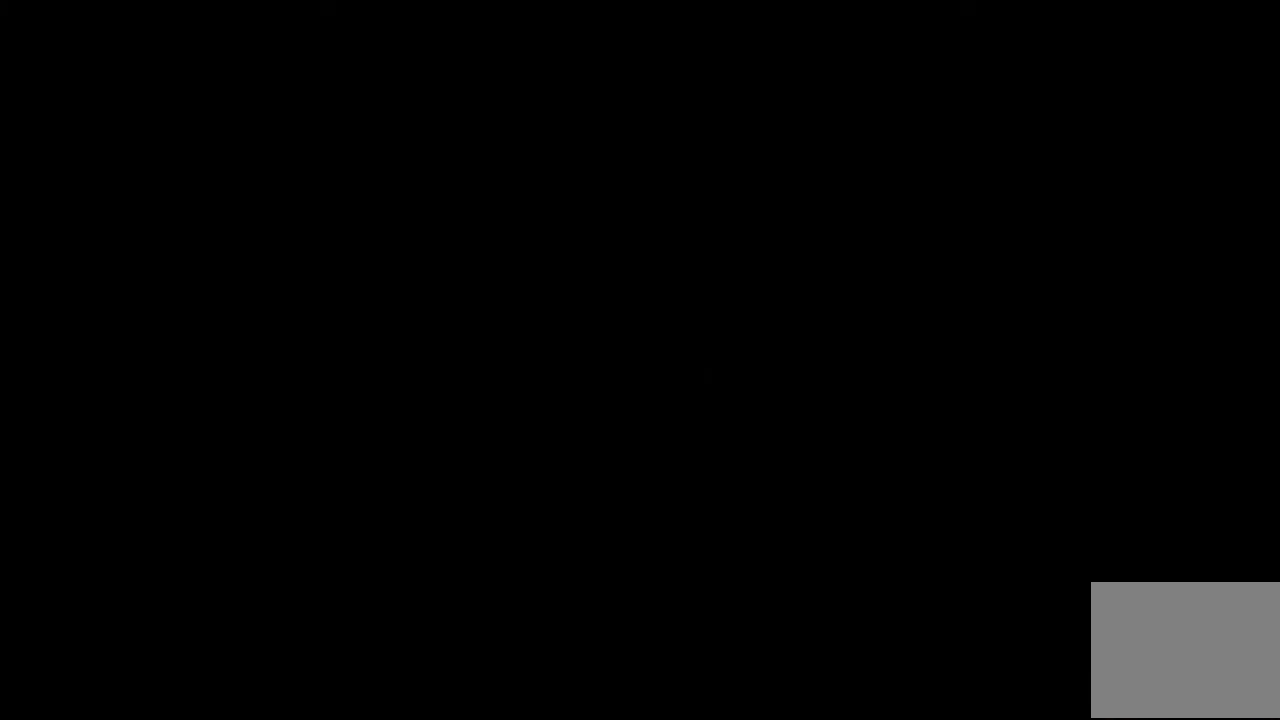
{"buttons": [], "left_stick": "center", "right_stick": "center", "events": []}
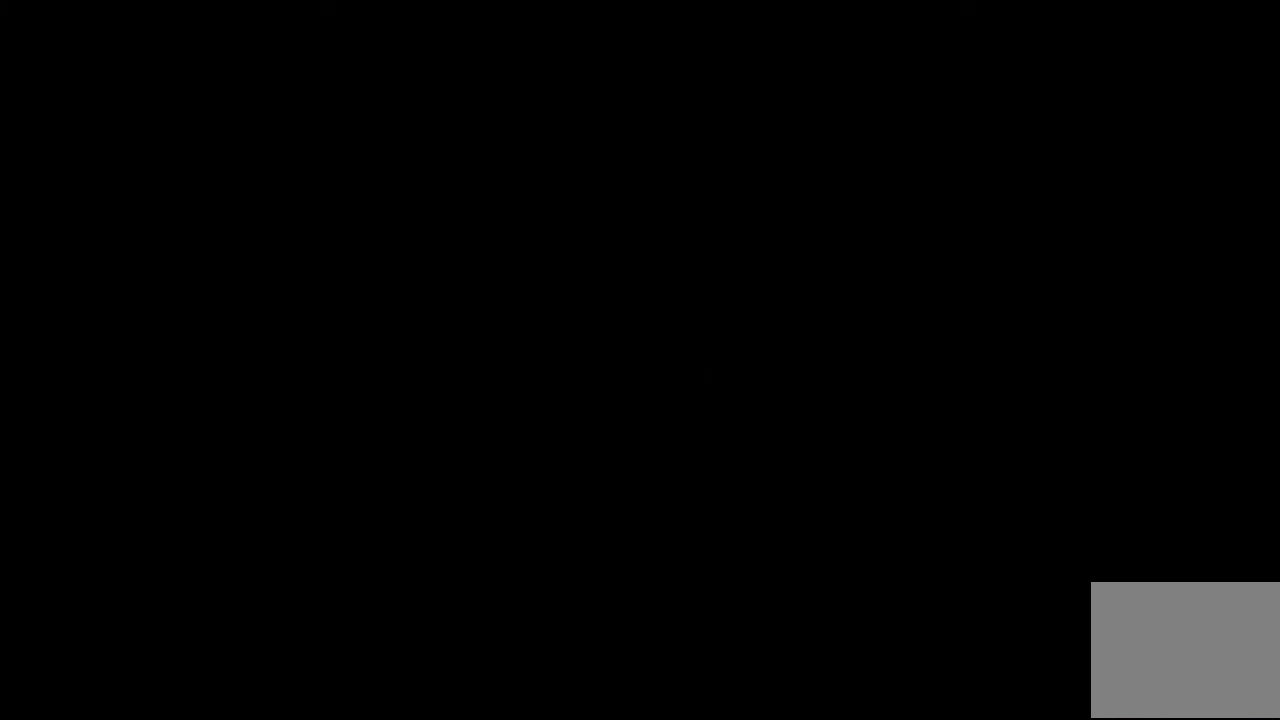
{"buttons": [], "left_stick": "center", "right_stick": "center", "events": []}
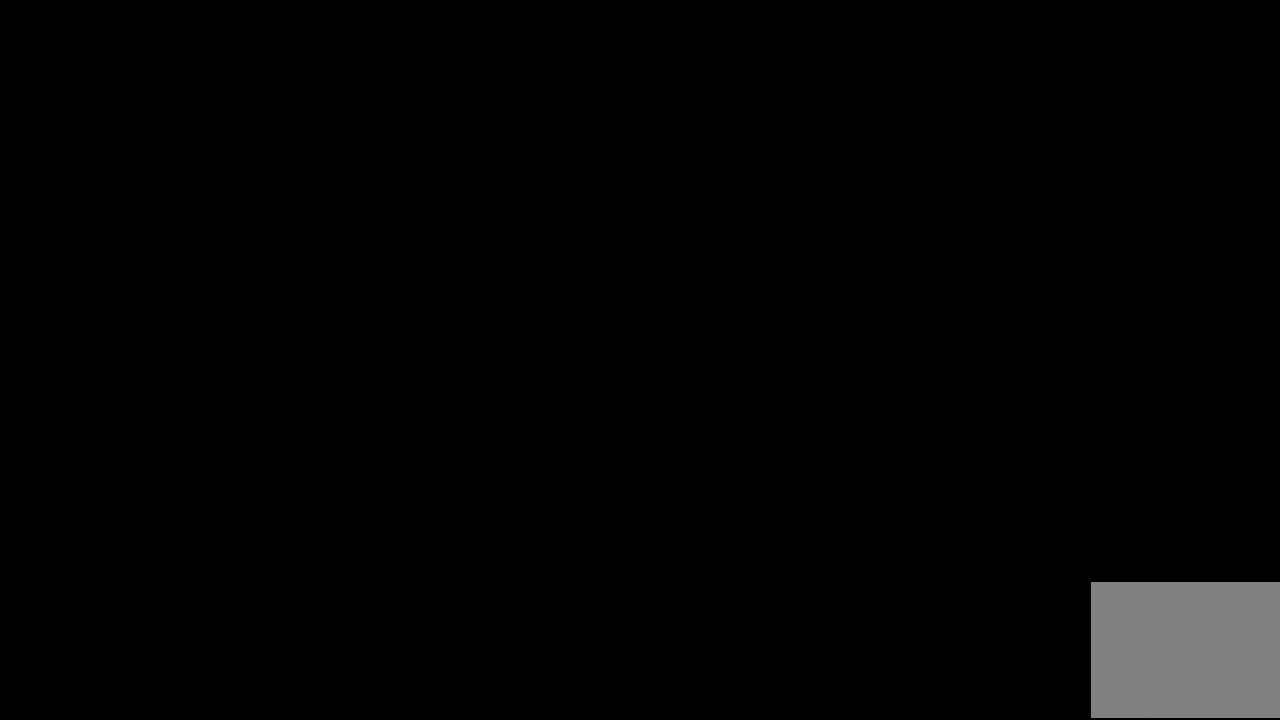
{"buttons": [], "left_stick": "center", "right_stick": "center", "events": []}
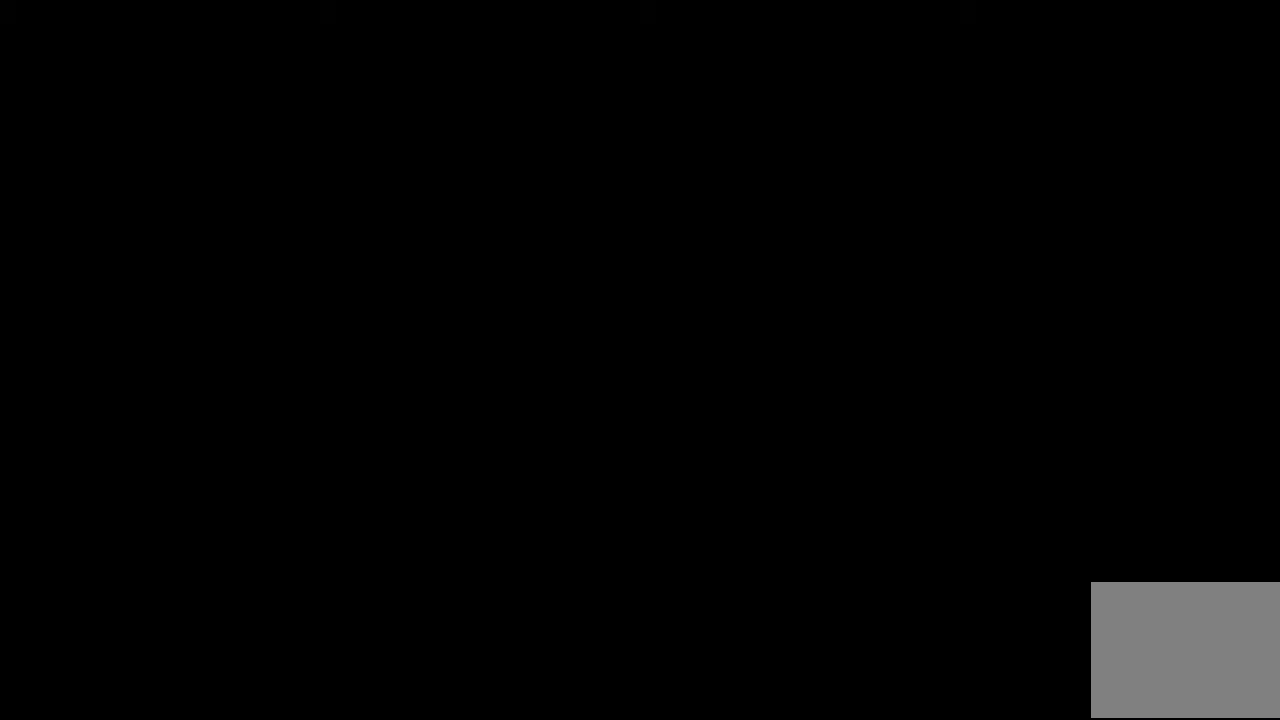
{"buttons": [], "left_stick": "center", "right_stick": "left", "events": [[200, "right_stick", "left"], [334, "right_stick", "down-left"], [434, "right_stick", "left"]]}
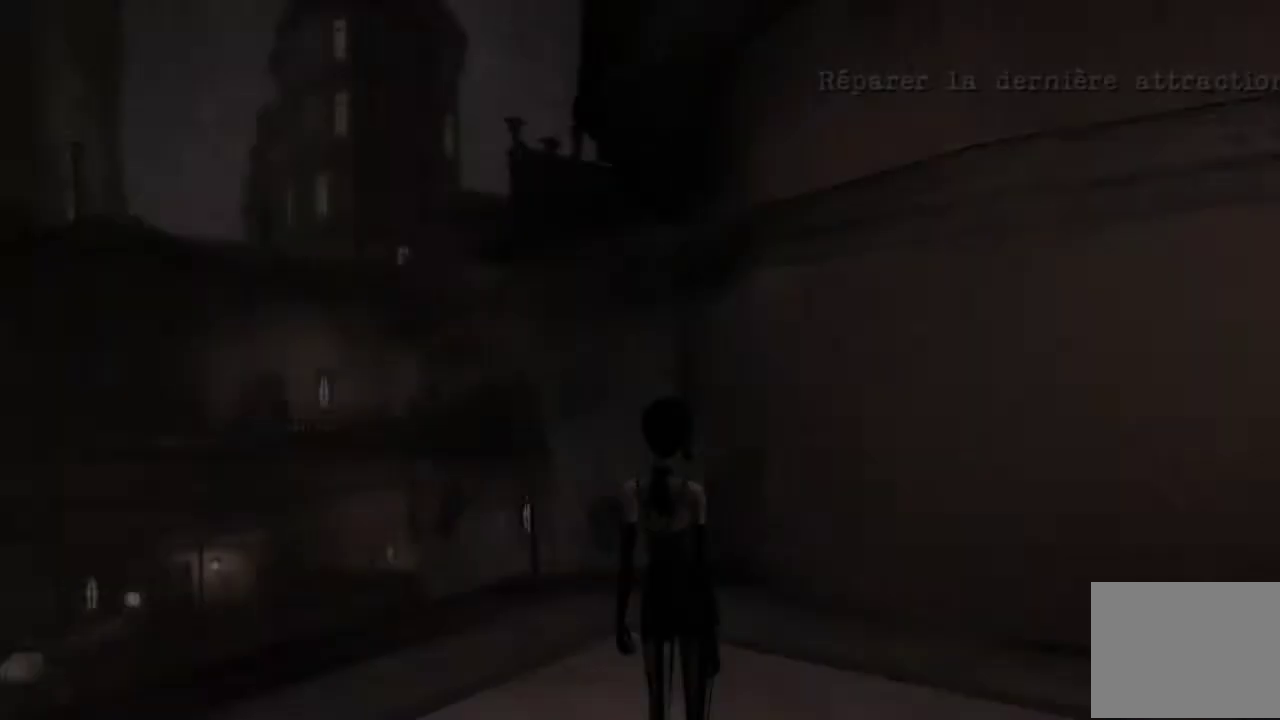
{"buttons": [], "left_stick": "up-left", "right_stick": "left", "events": [[500, "left_stick", "up-left"]]}
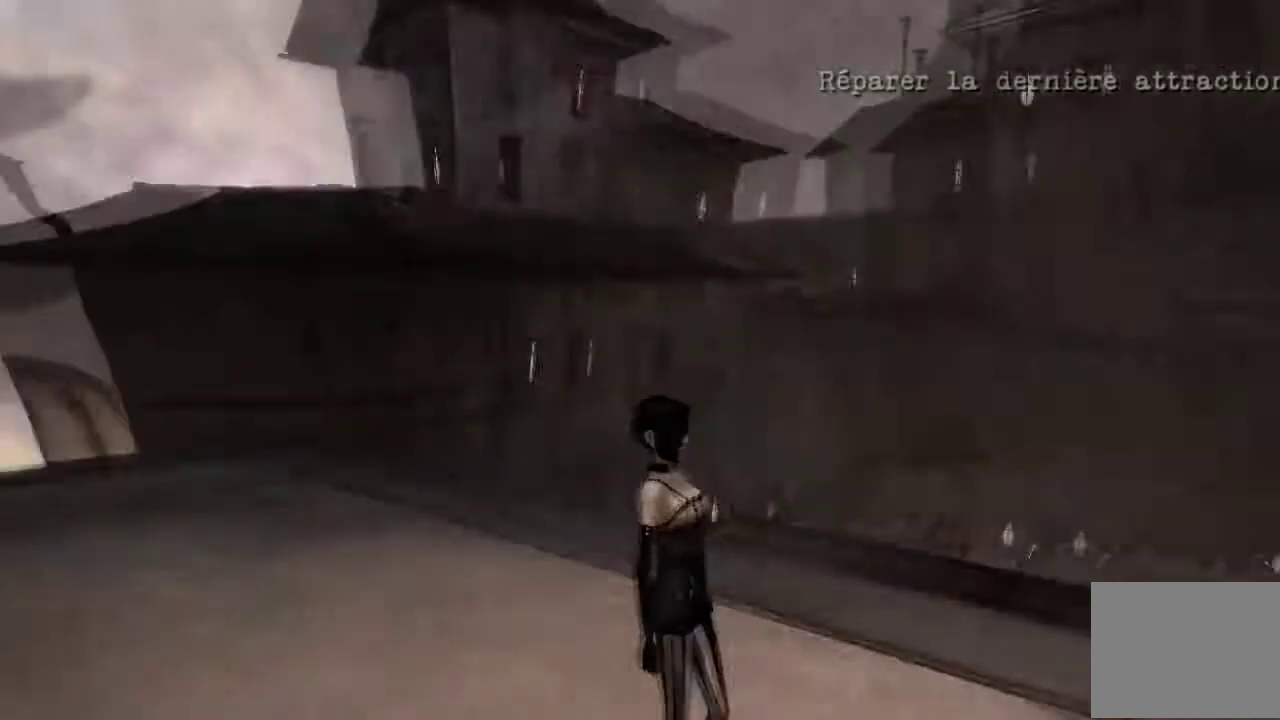
{"buttons": [], "left_stick": "up", "right_stick": "center", "events": [[100, "left_stick", "up"], [100, "right_stick", "center"]]}
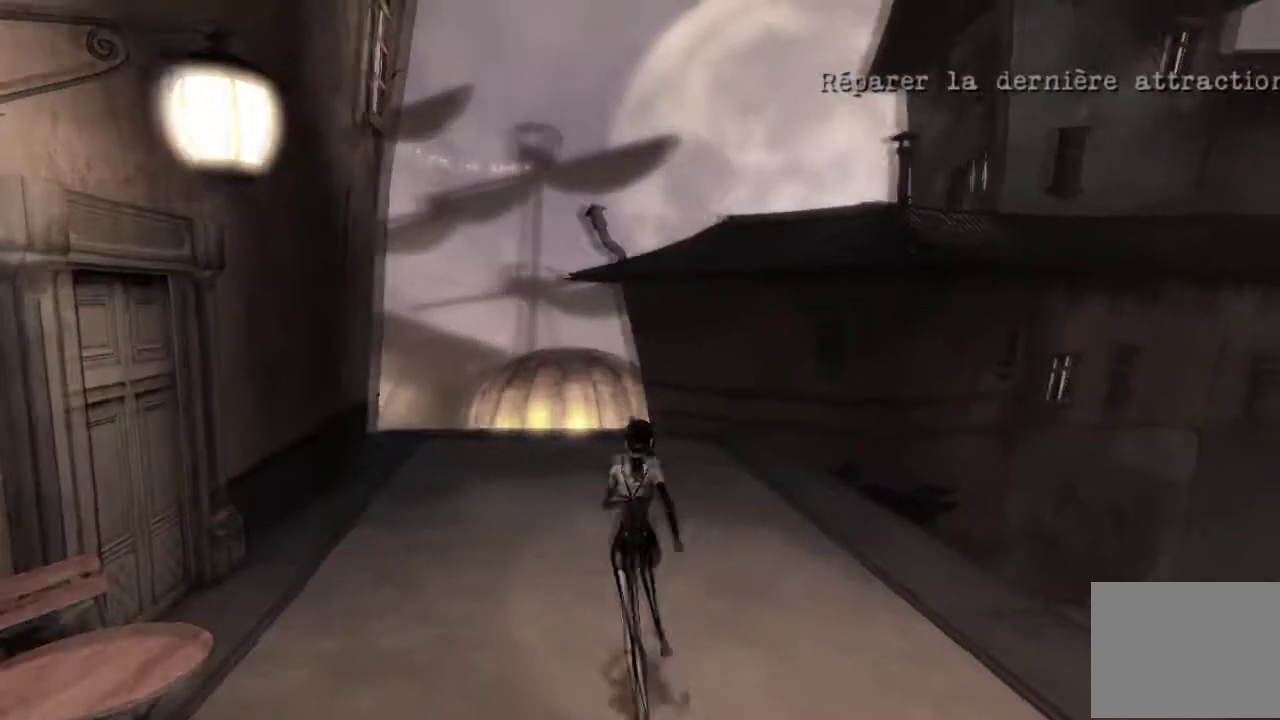
{"buttons": [], "left_stick": "up", "right_stick": "center", "events": []}